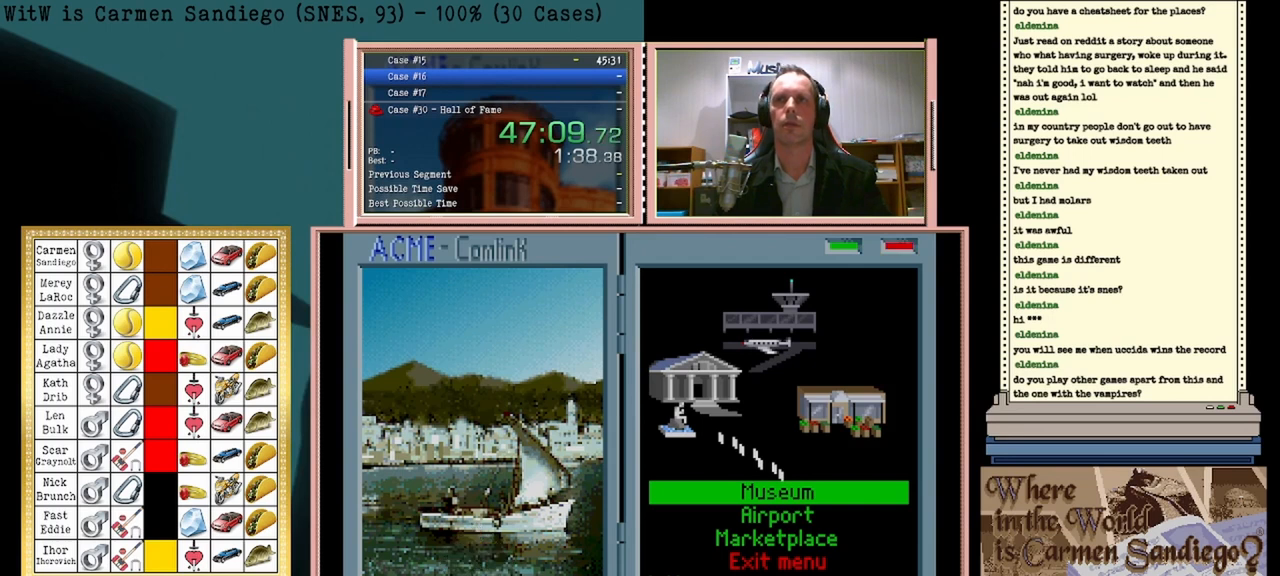
Gameplay with a controller (Nintendo layout); each line is a JSON object with the inputs held at the frame after it. "events" lists button and stick changes between this image and that frame as [ms after this image, input, new state], when the widget could be followed in between. Not read: L2 L3 R2 R3 left_stick right_stick.
{"buttons": ["DPAD_LEFT"], "events": [[500, "DPAD_LEFT", "down"]]}
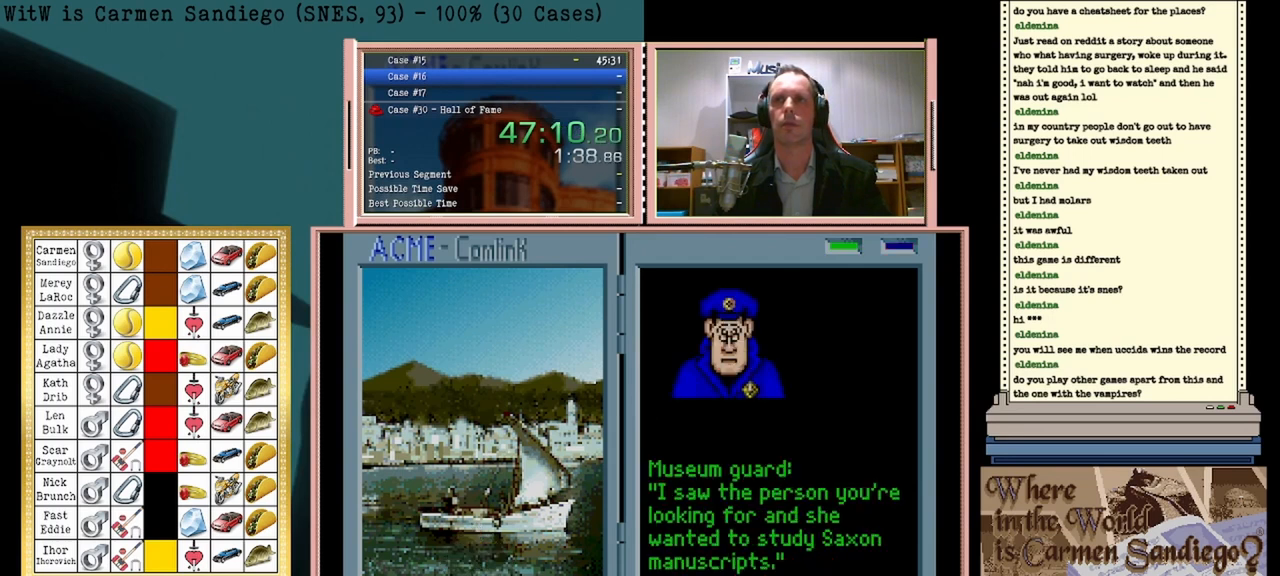
{"buttons": ["A"], "events": [[167, "DPAD_LEFT", "up"], [458, "A", "down"]]}
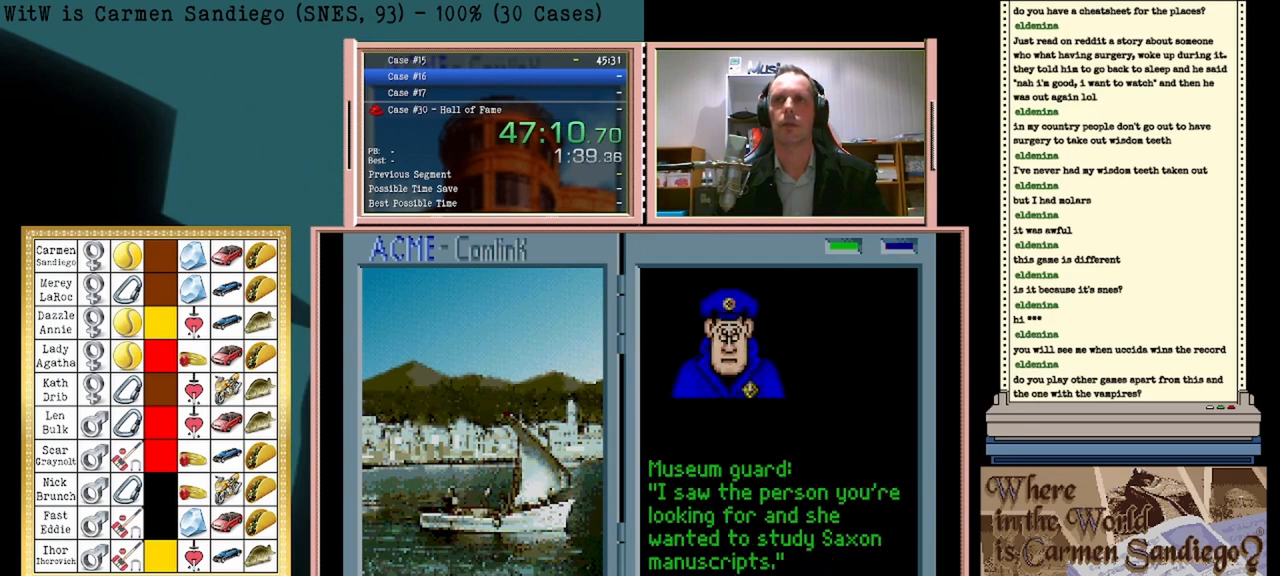
{"buttons": [], "events": [[500, "A", "up"]]}
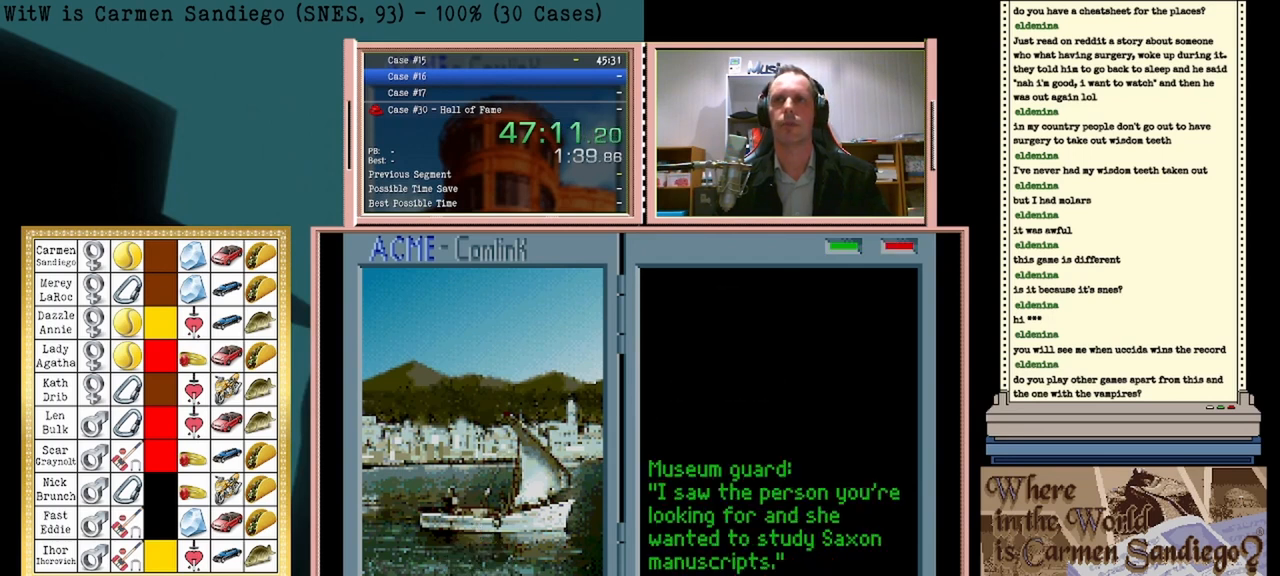
{"buttons": [], "events": []}
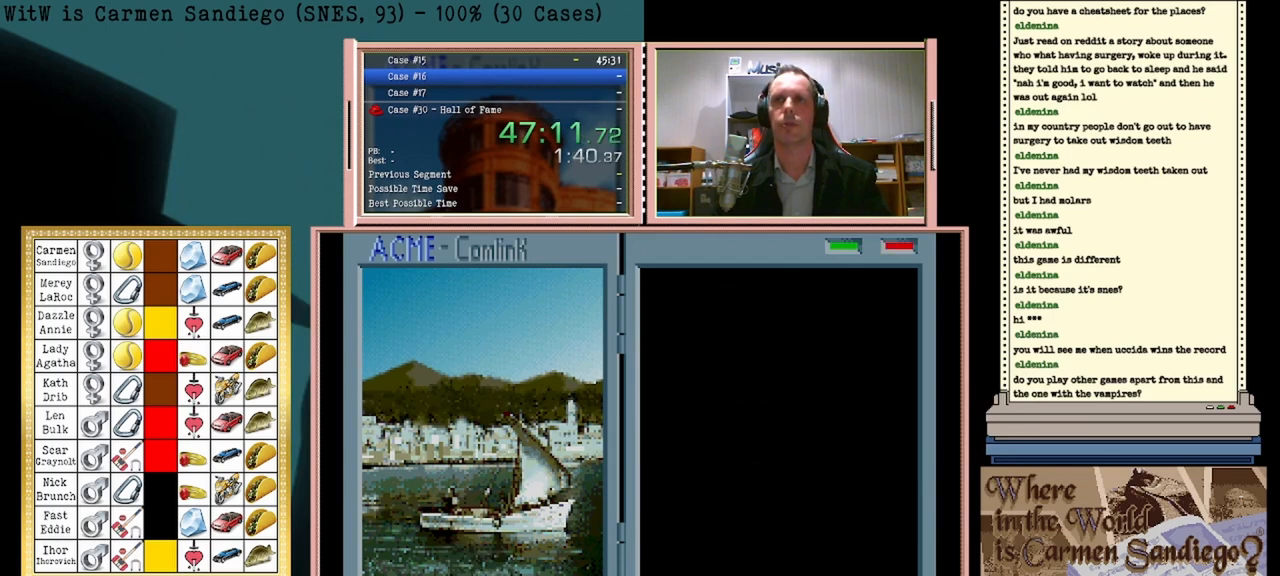
{"buttons": [], "events": []}
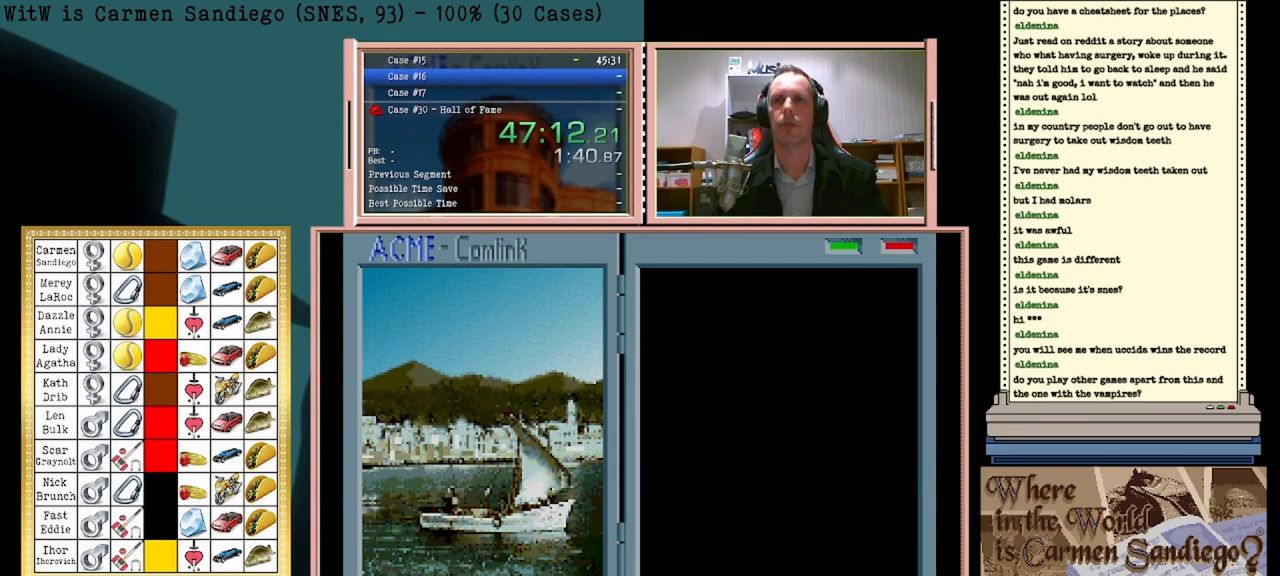
{"buttons": [], "events": []}
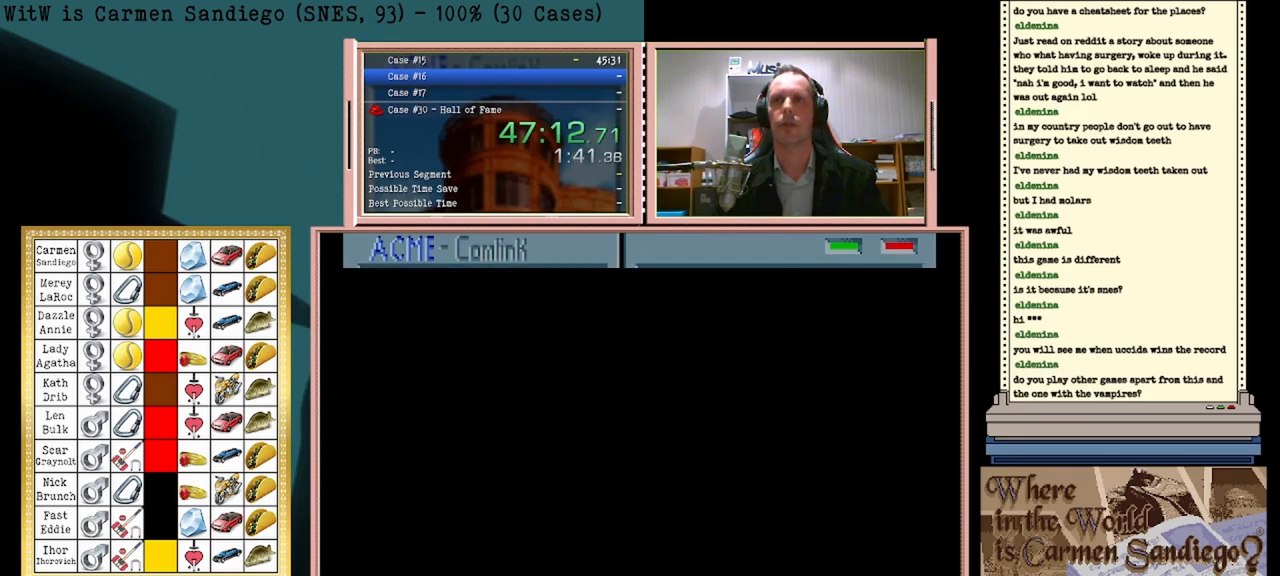
{"buttons": [], "events": []}
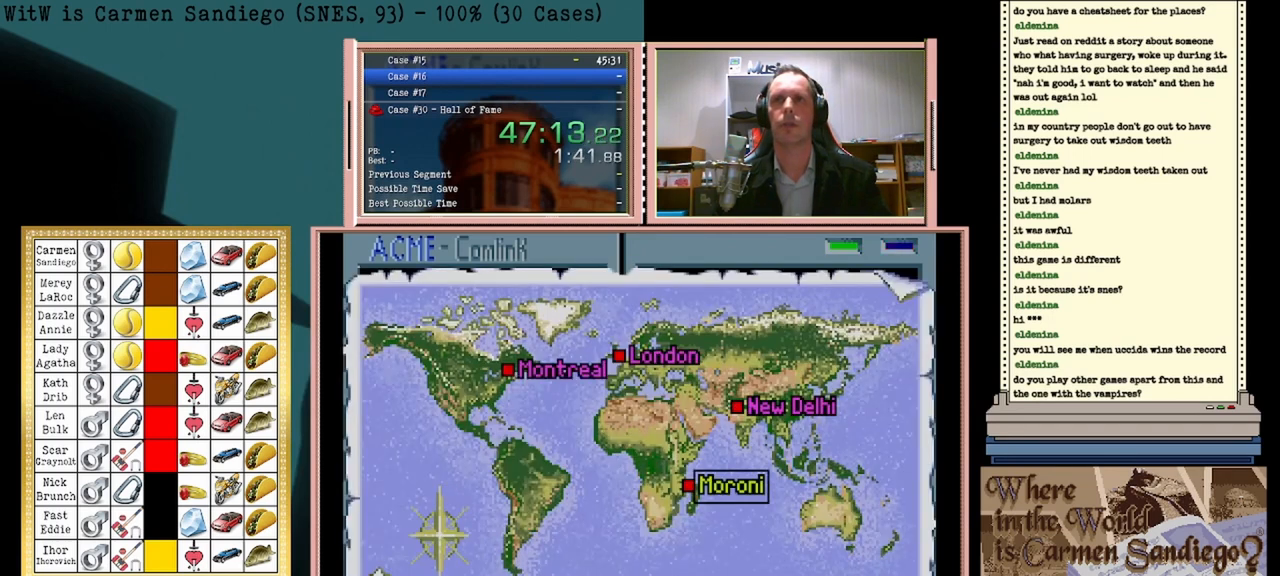
{"buttons": ["DPAD_LEFT"], "events": [[458, "DPAD_LEFT", "down"]]}
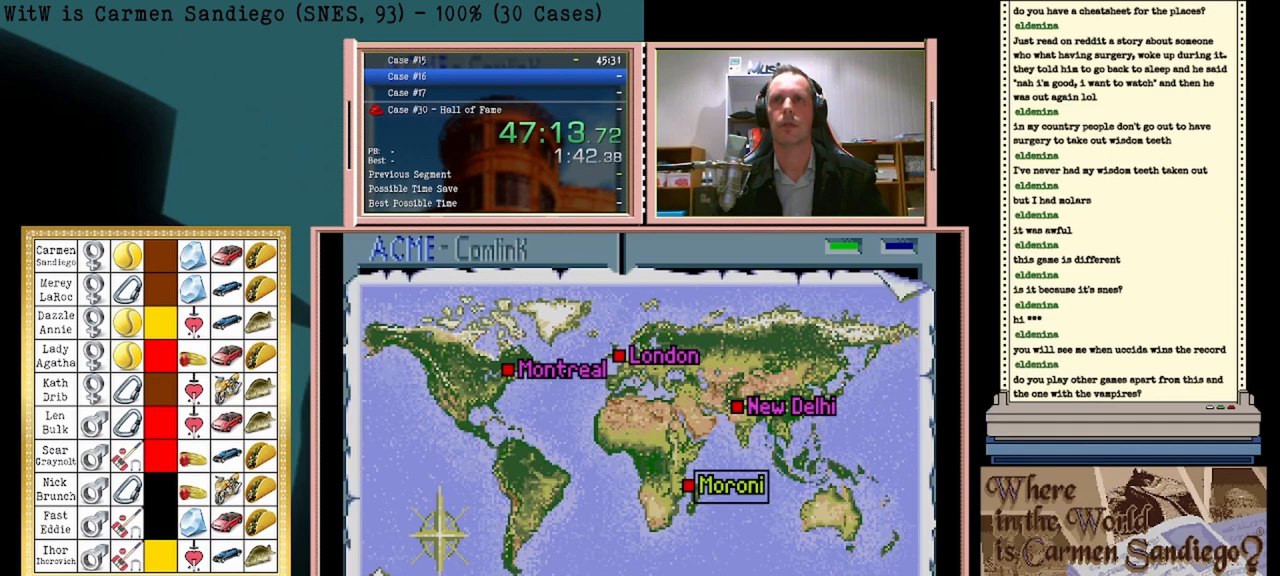
{"buttons": [], "events": [[125, "DPAD_LEFT", "up"]]}
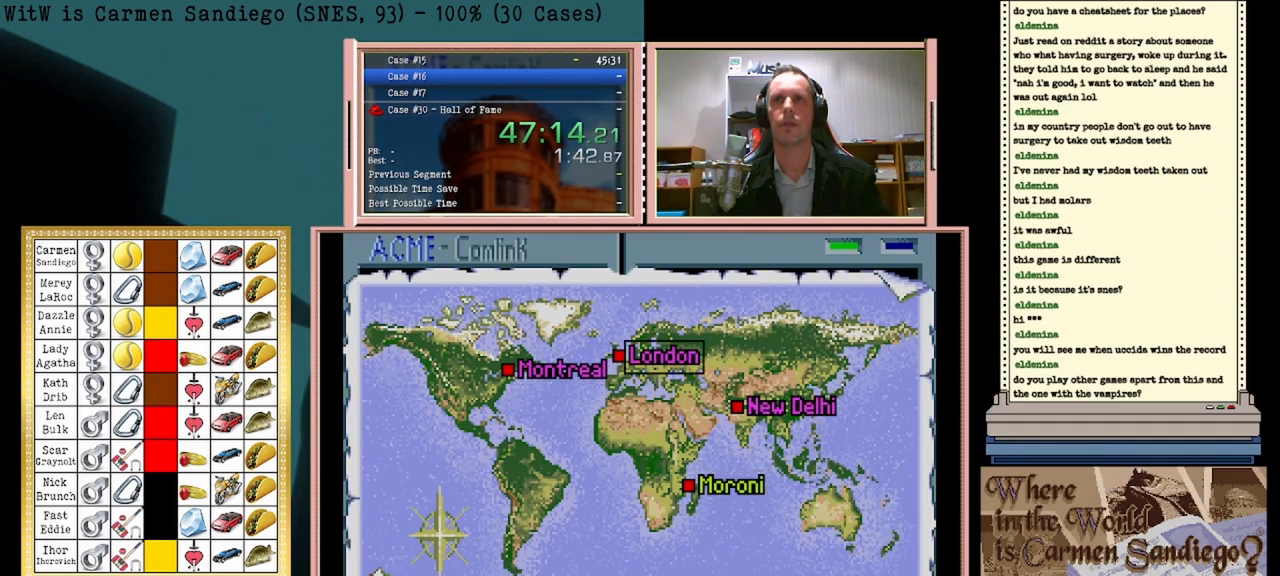
{"buttons": ["A"], "events": [[250, "A", "down"]]}
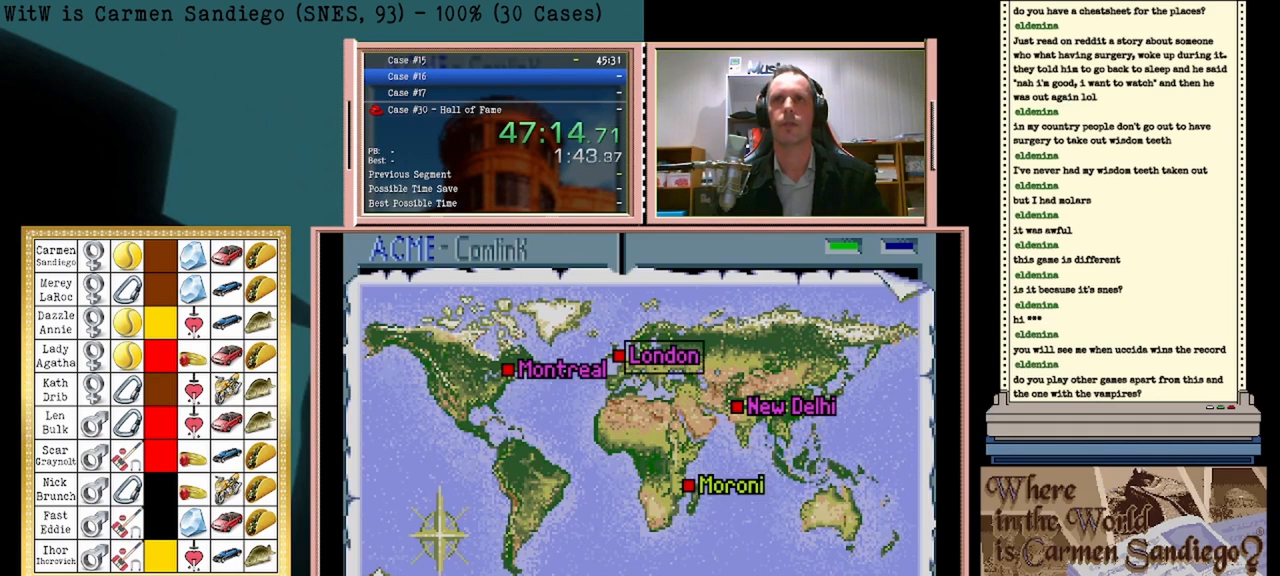
{"buttons": ["A"], "events": []}
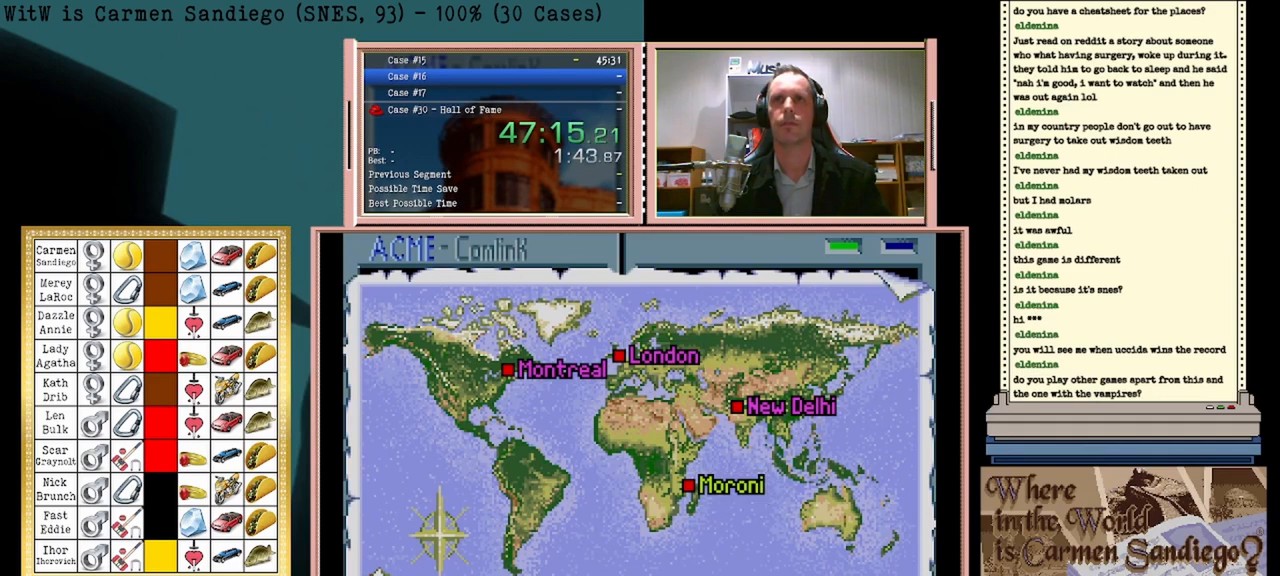
{"buttons": ["A"], "events": []}
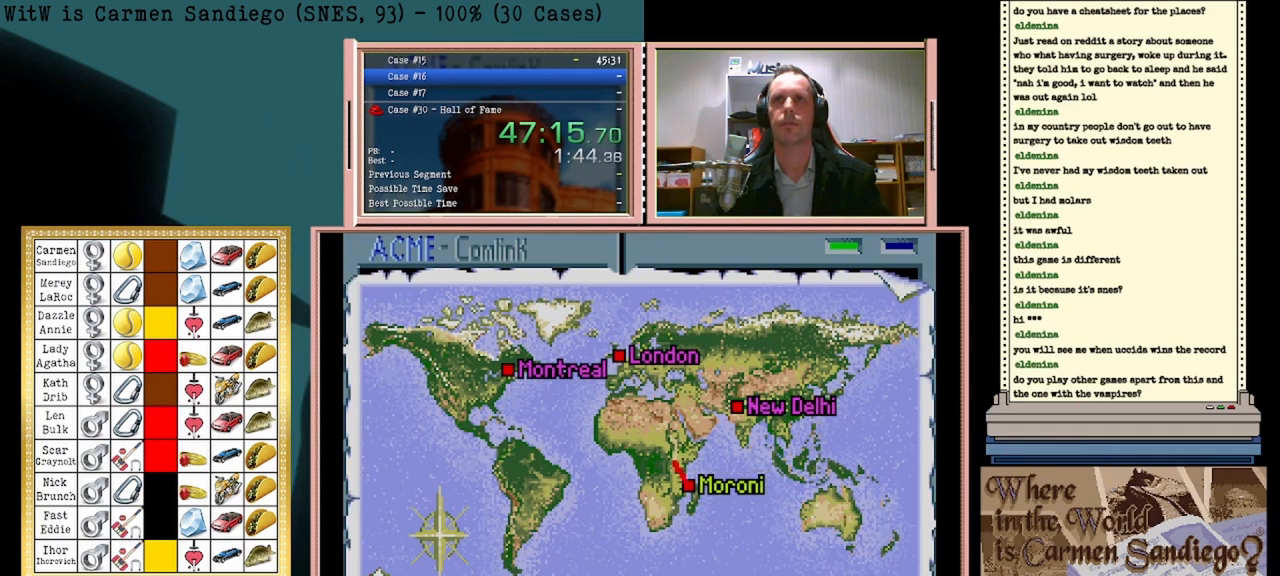
{"buttons": ["A"], "events": []}
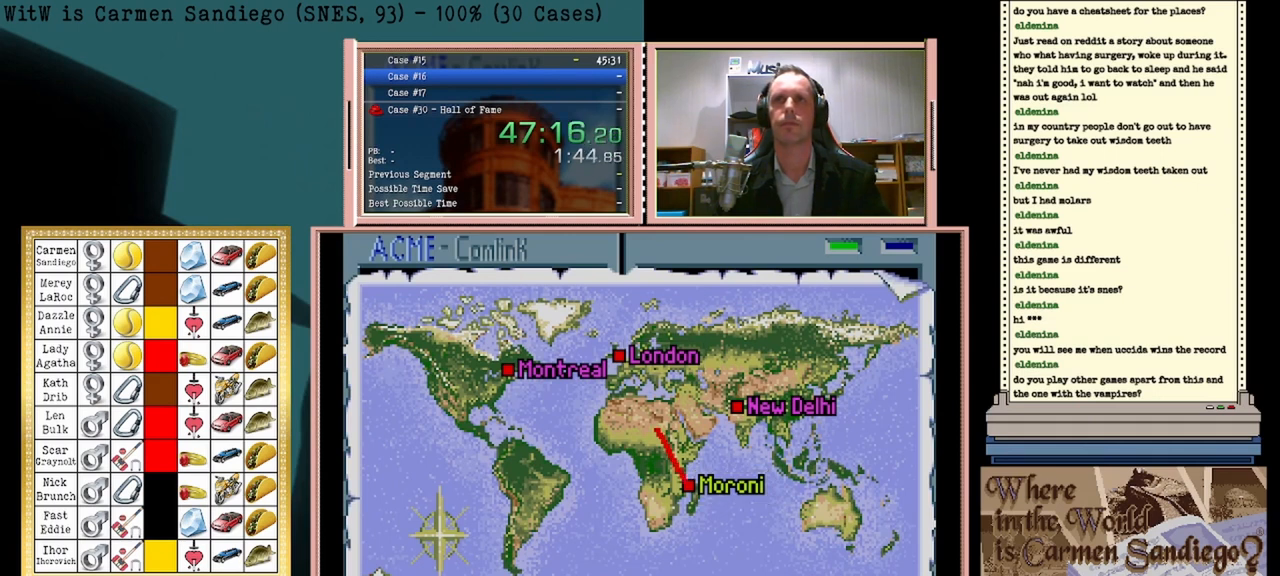
{"buttons": ["A"], "events": []}
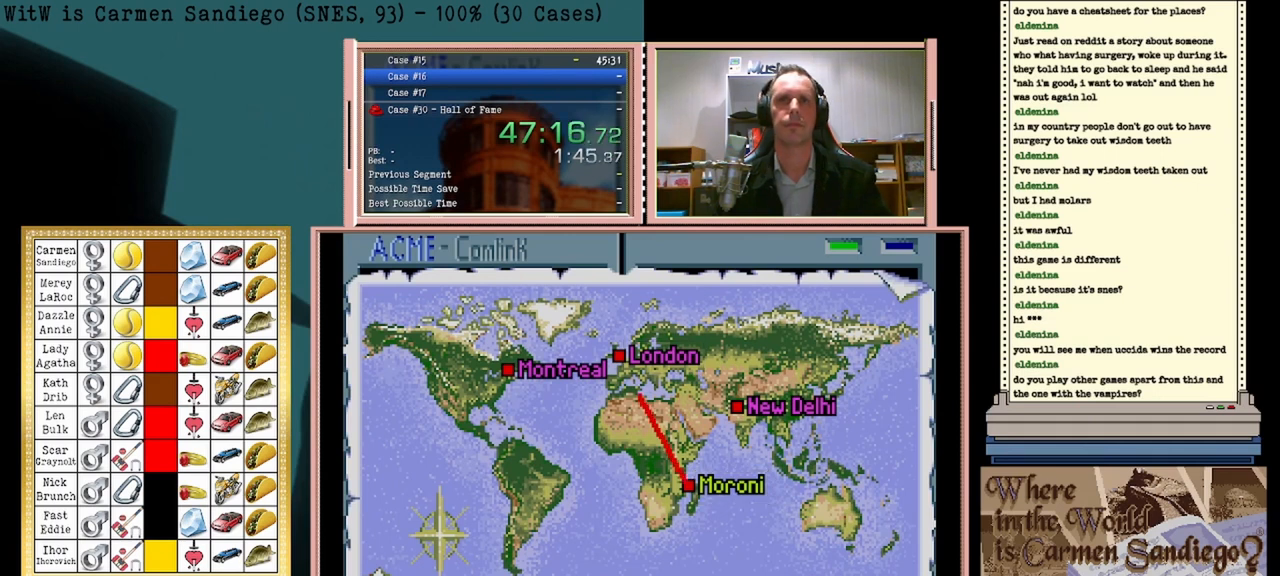
{"buttons": ["A"], "events": []}
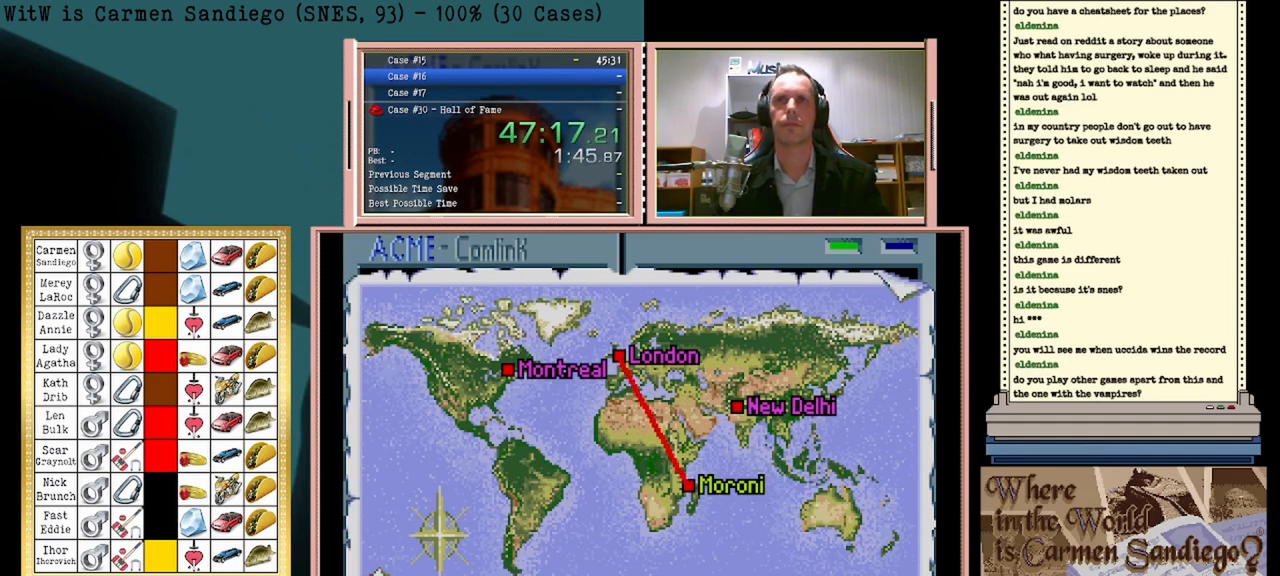
{"buttons": ["A"], "events": []}
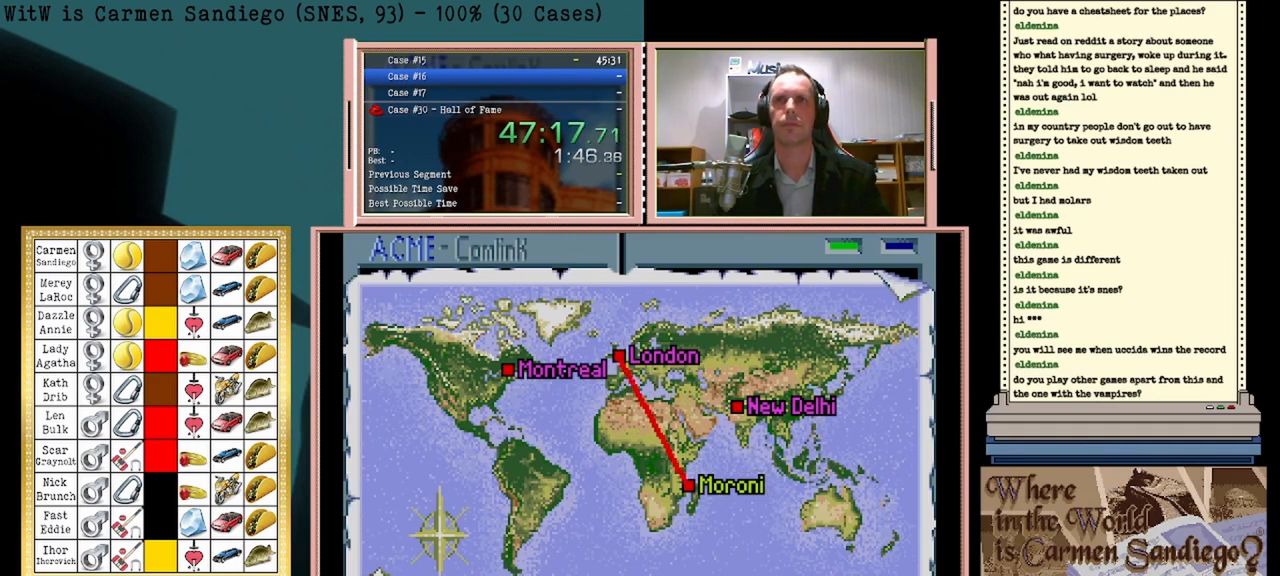
{"buttons": ["A"], "events": []}
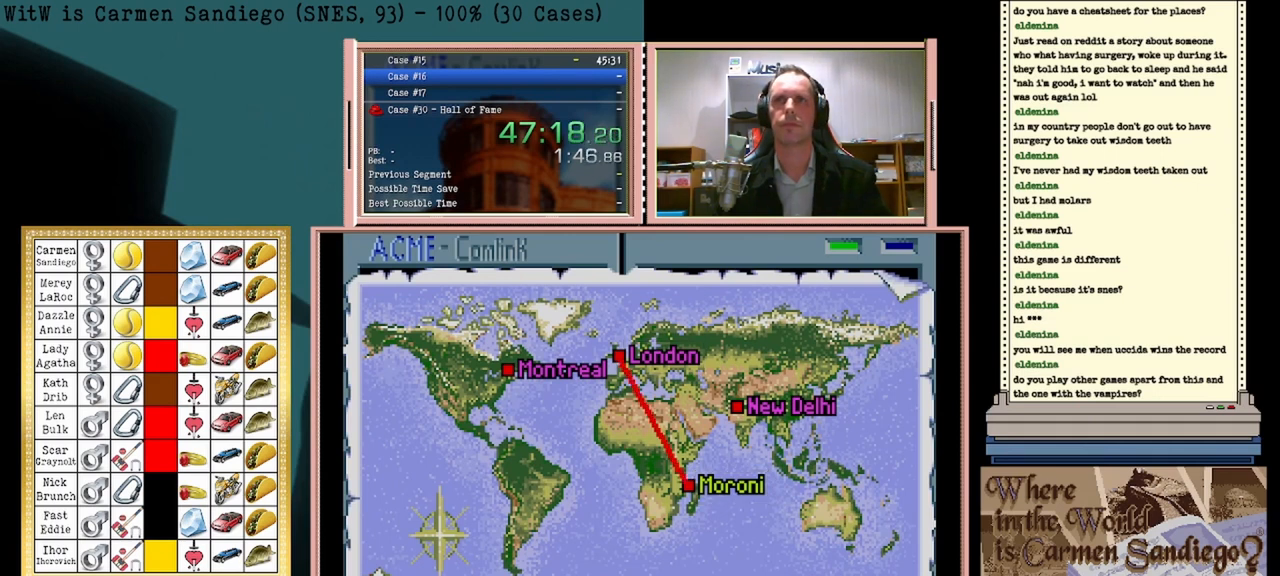
{"buttons": ["A"], "events": []}
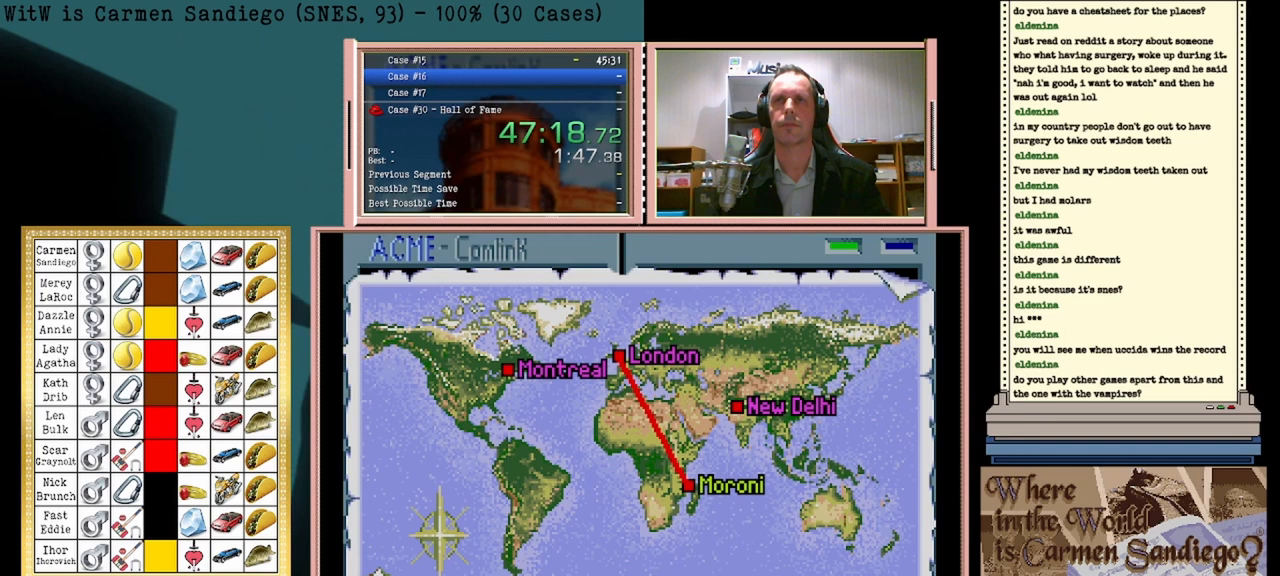
{"buttons": ["A"], "events": []}
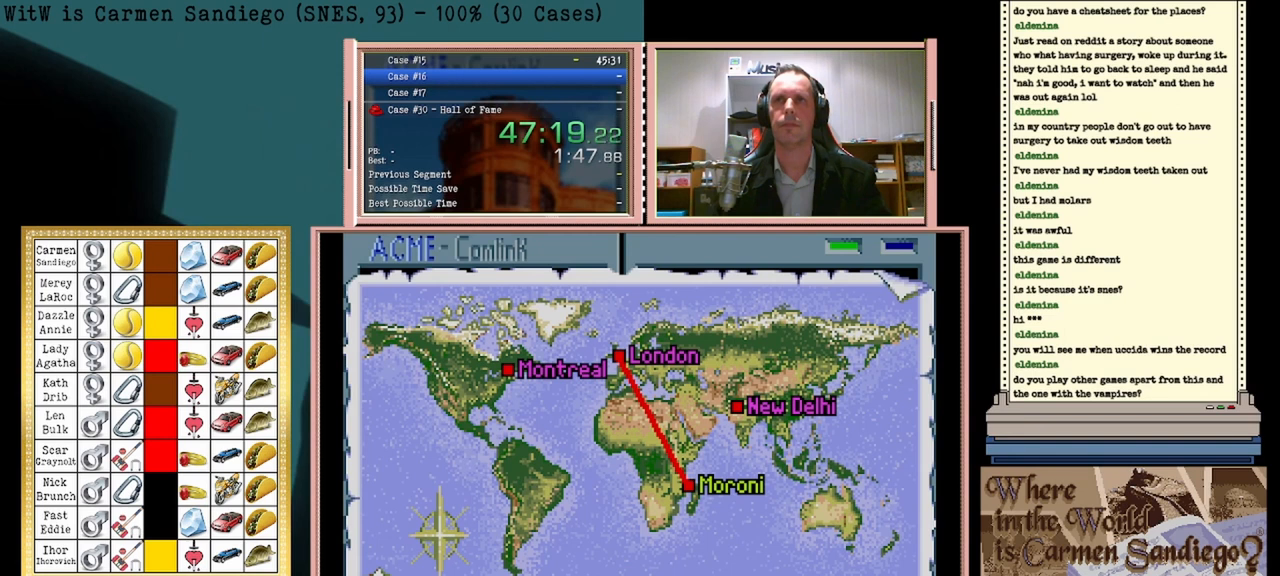
{"buttons": ["A"], "events": []}
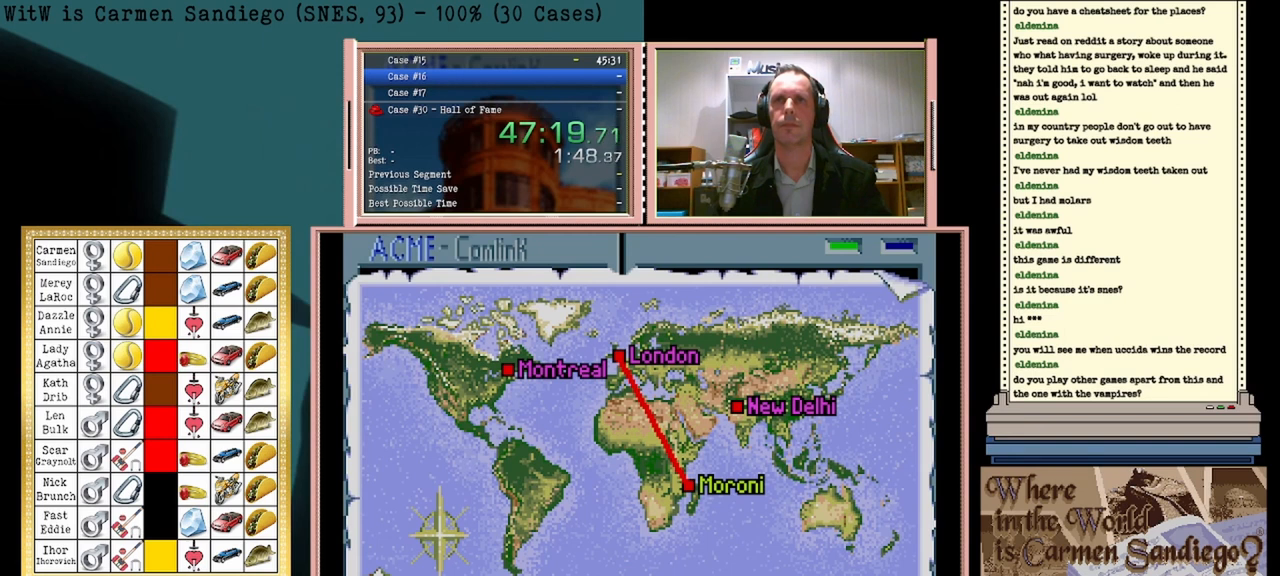
{"buttons": ["A"], "events": []}
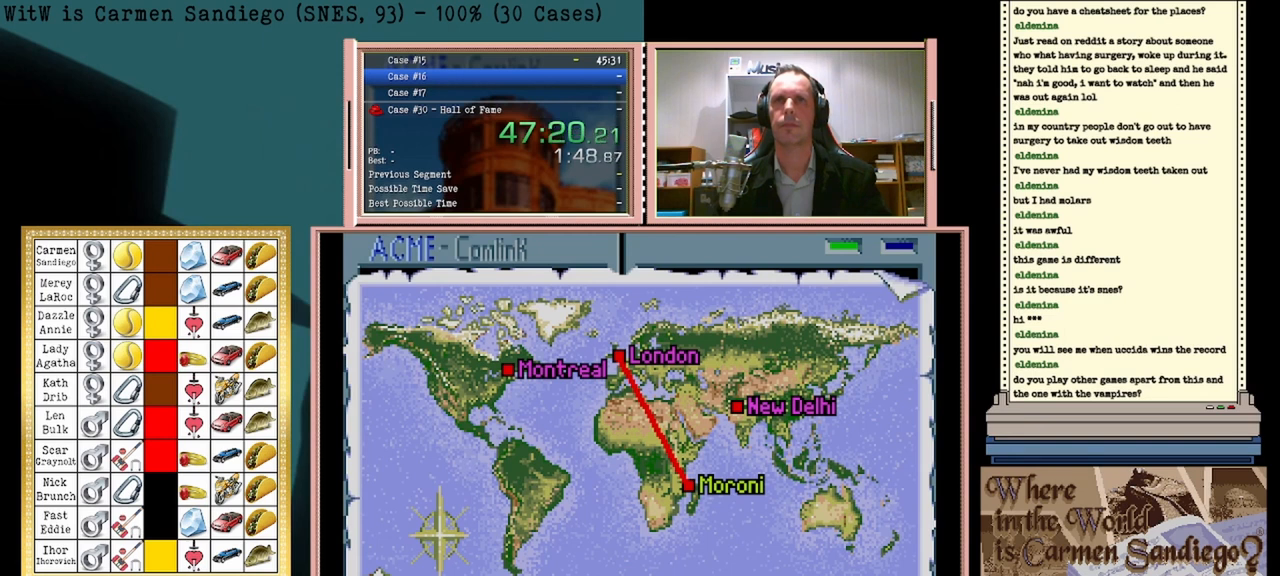
{"buttons": ["A"], "events": []}
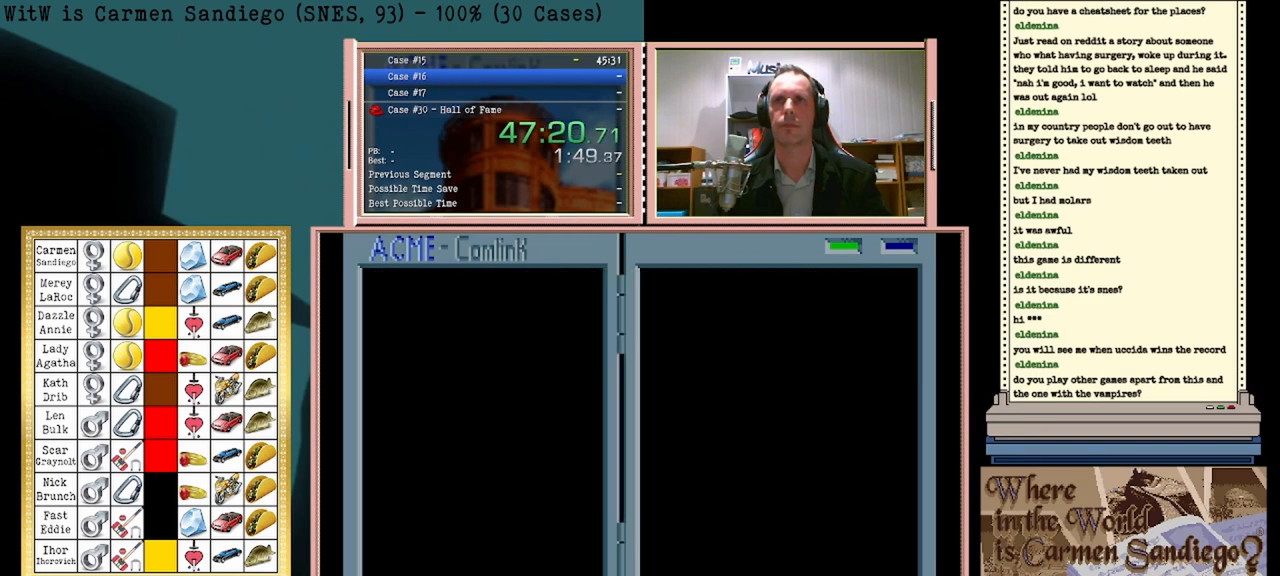
{"buttons": ["A"], "events": []}
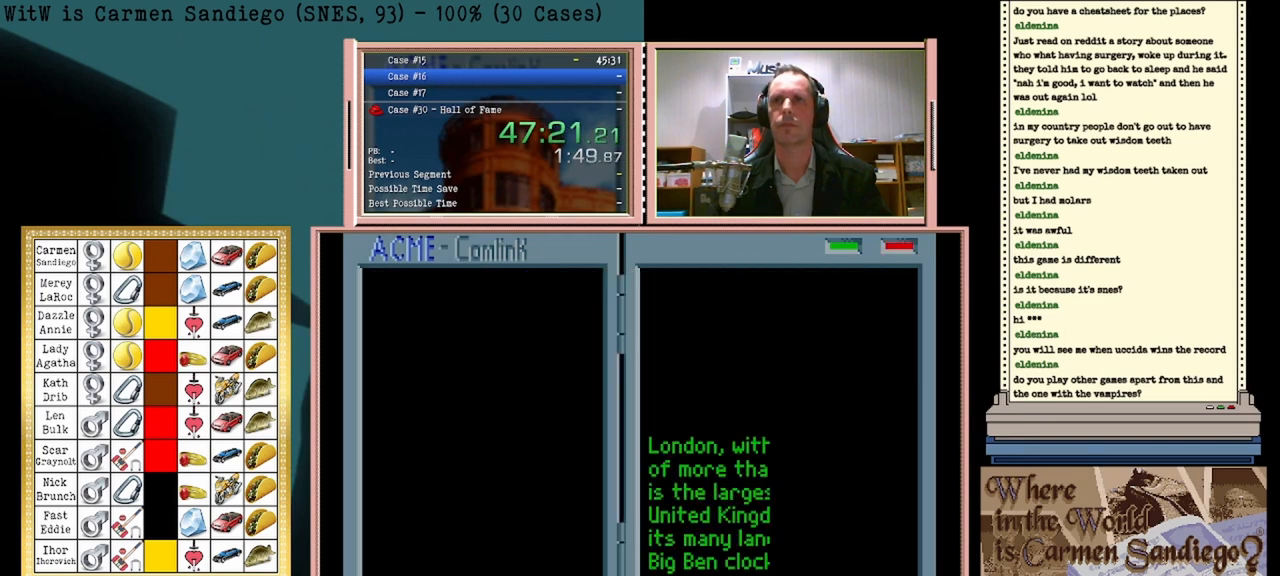
{"buttons": ["A"], "events": []}
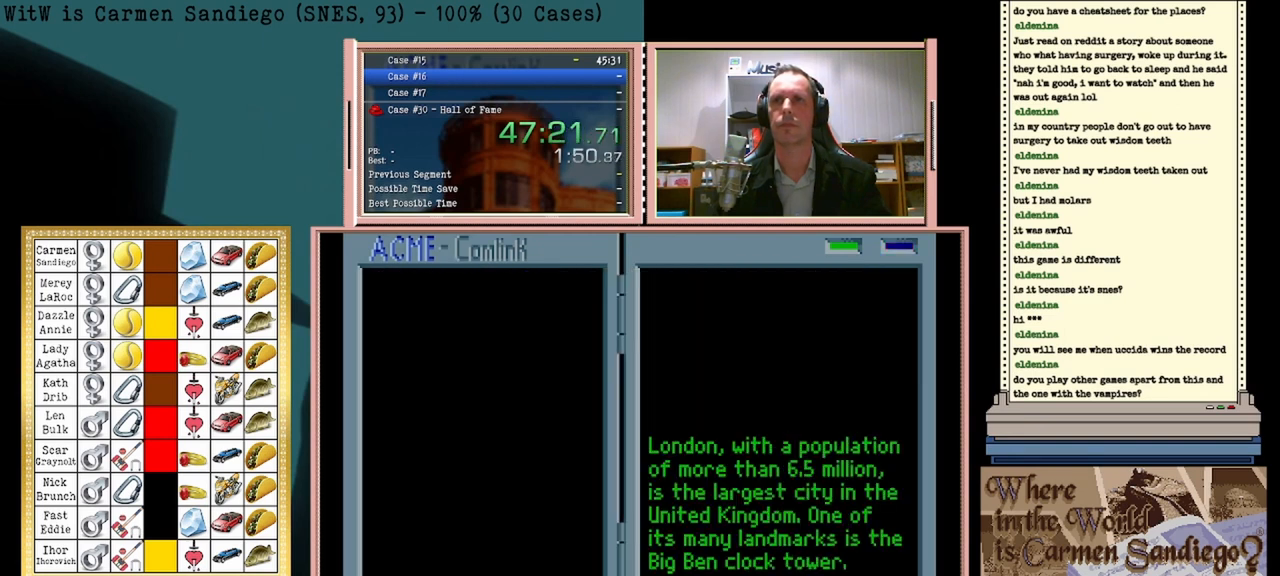
{"buttons": ["A"], "events": []}
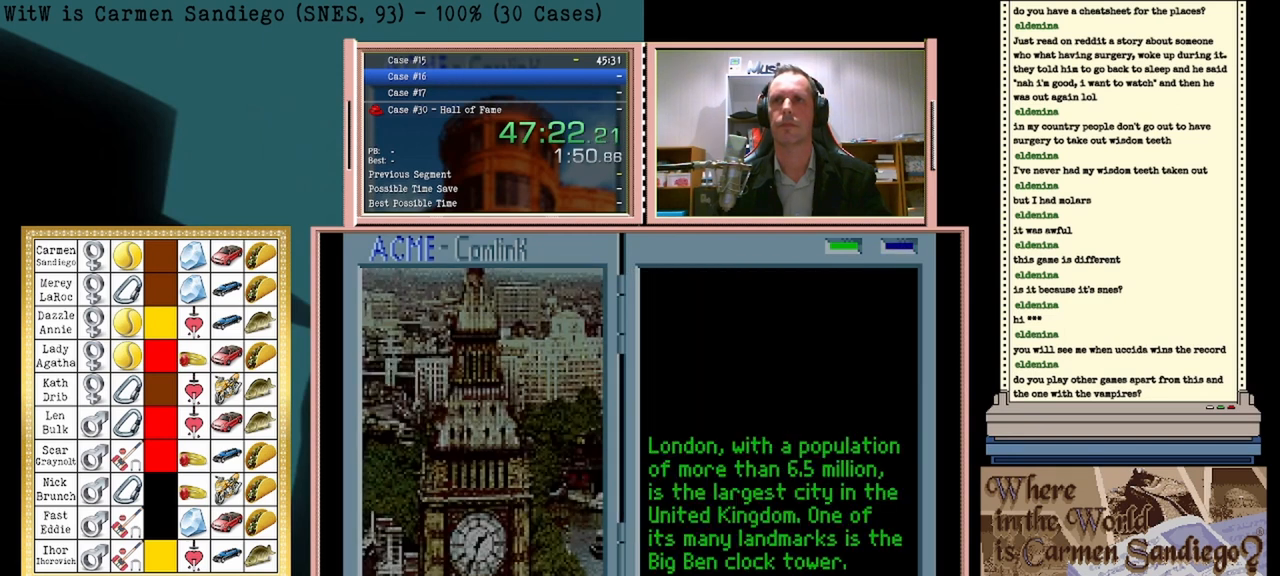
{"buttons": ["A"], "events": []}
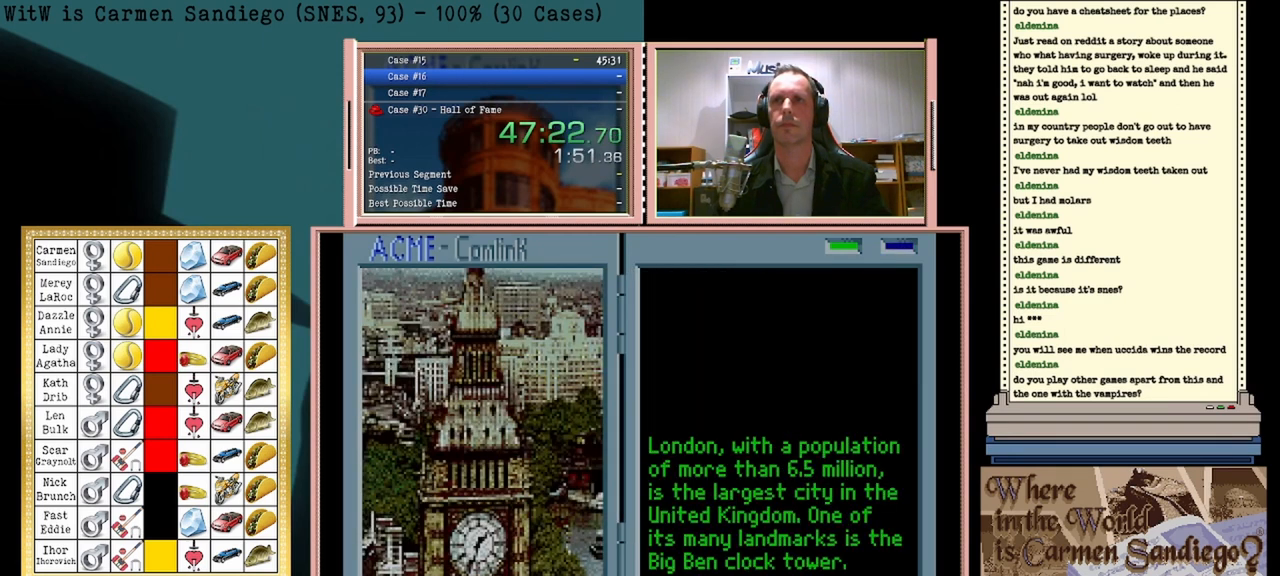
{"buttons": ["A"], "events": []}
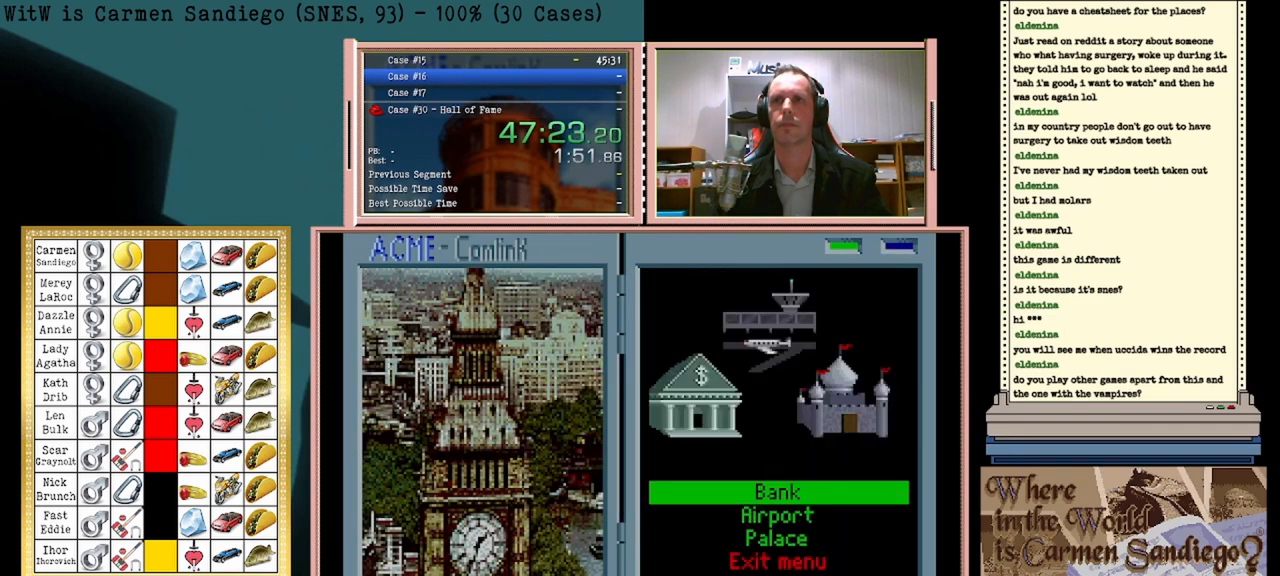
{"buttons": ["A"], "events": []}
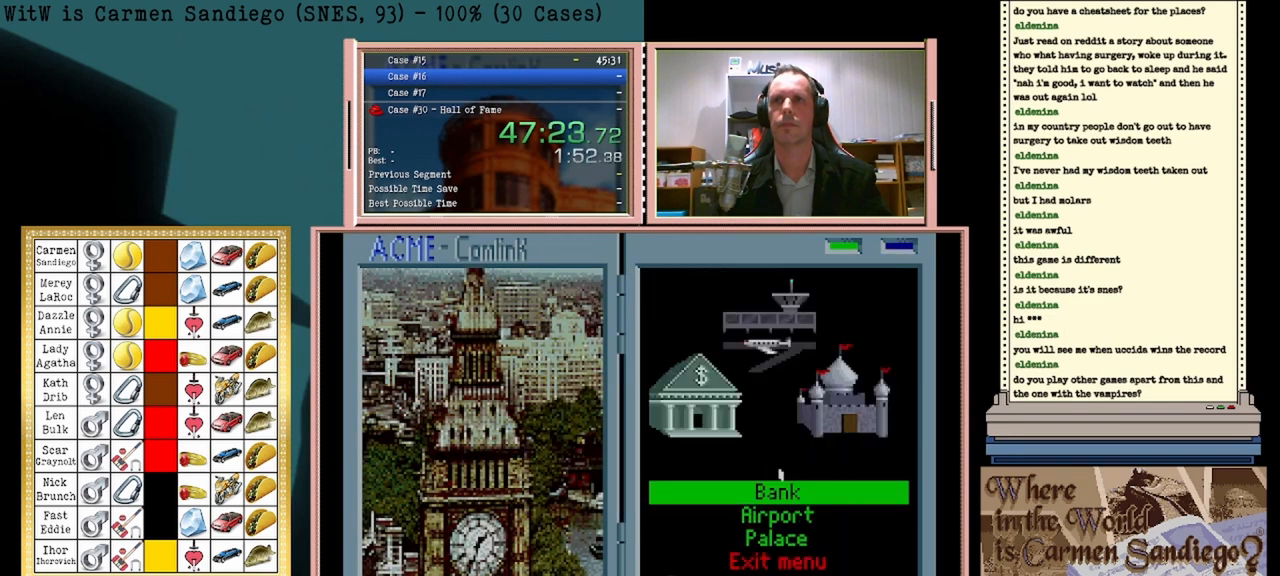
{"buttons": ["A"], "events": []}
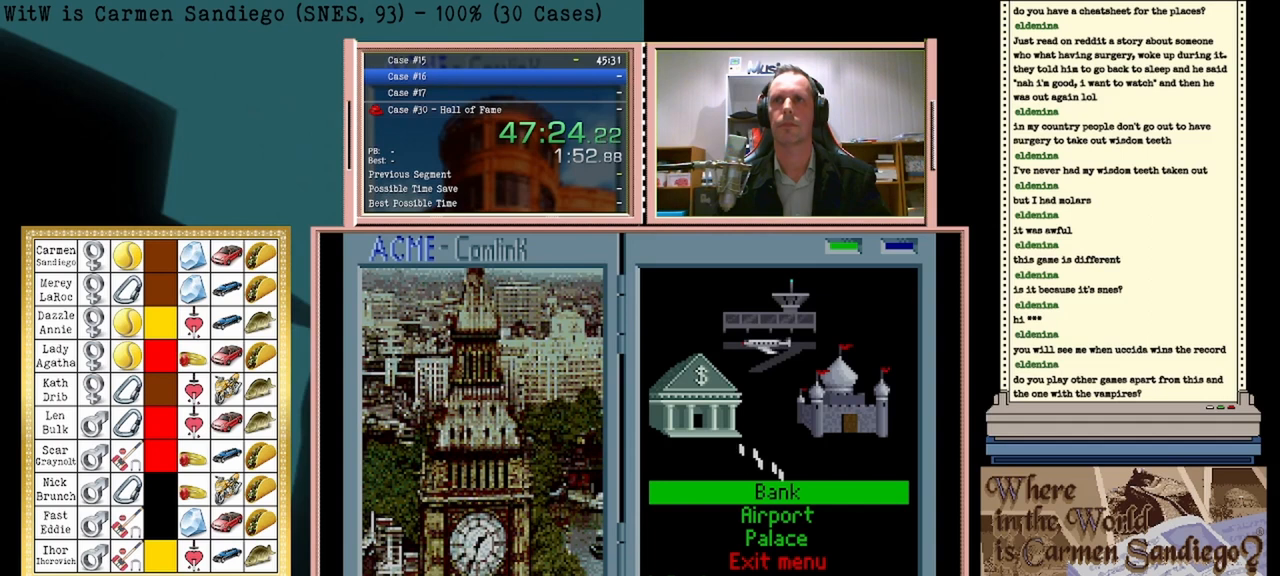
{"buttons": ["A"], "events": []}
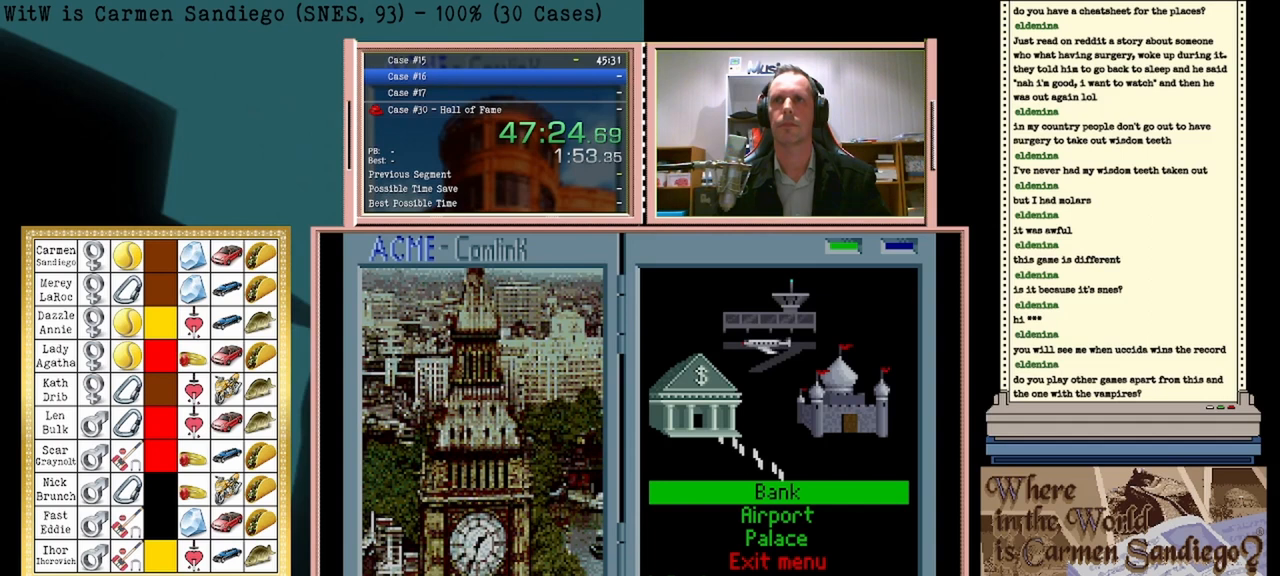
{"buttons": ["A"], "events": []}